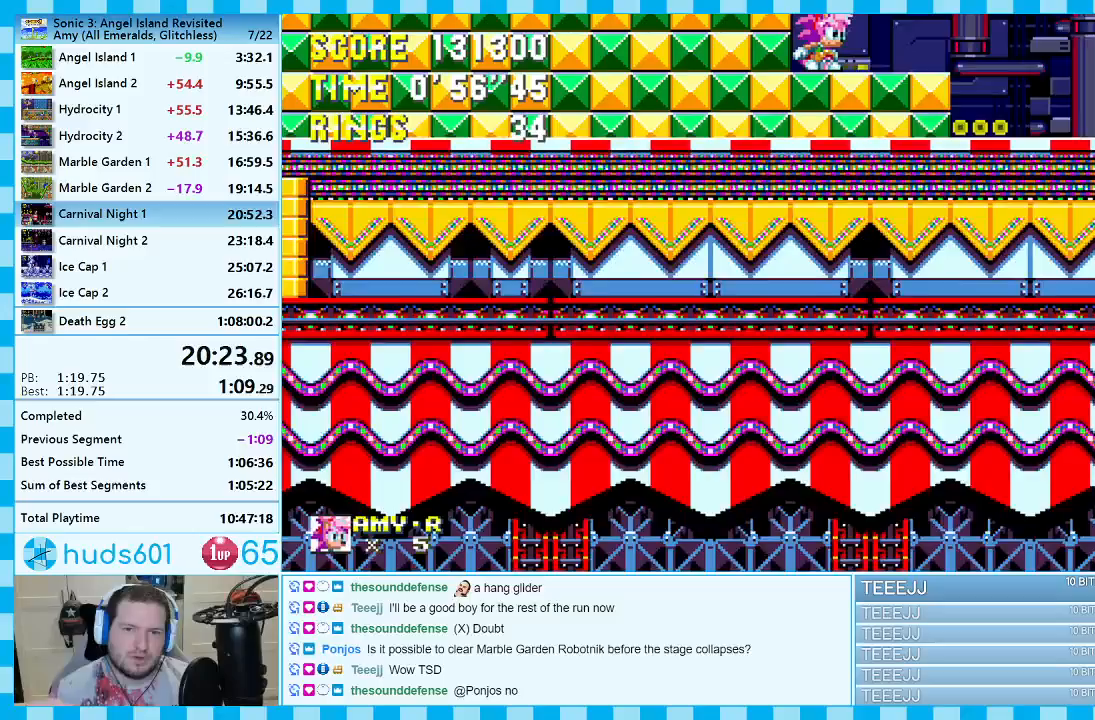
Gameplay with a controller (Xbox layout); each line is a JSON object with the inputs held at the frame after it. "events" lists button and stick changes between this image and that frame as [ms after this image, input, new state], when the widget could be followed in between. Not read: L2 L3 R2 R3.
{"buttons": ["DPAD_DOWN"], "events": []}
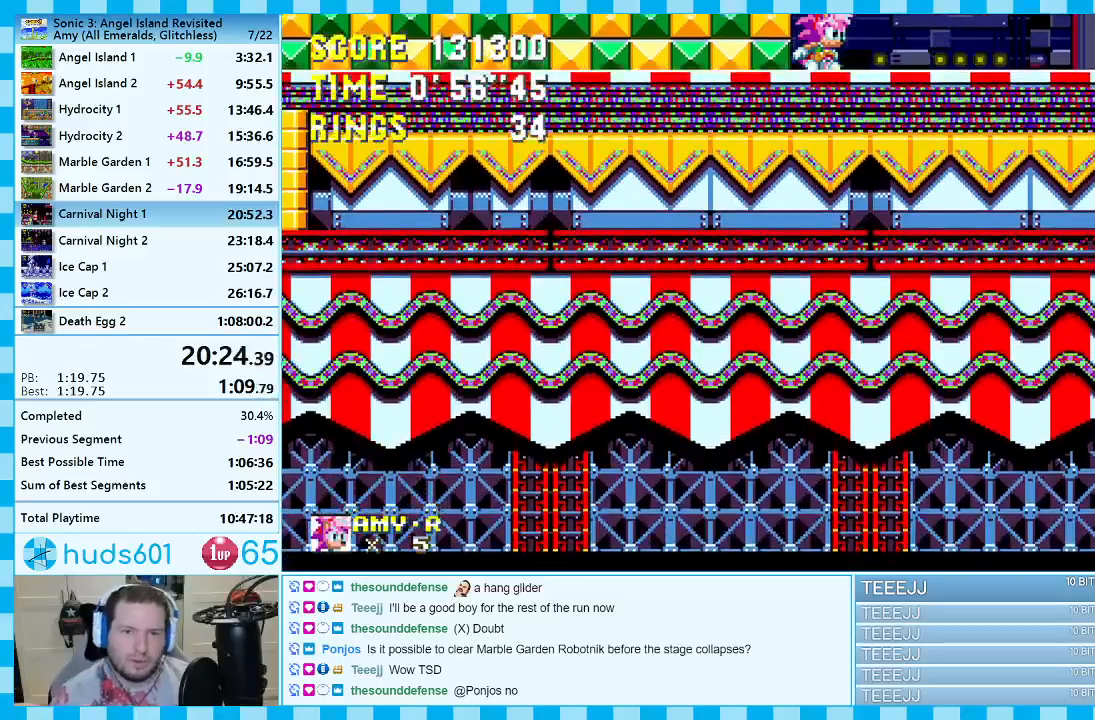
{"buttons": ["DPAD_DOWN"], "events": []}
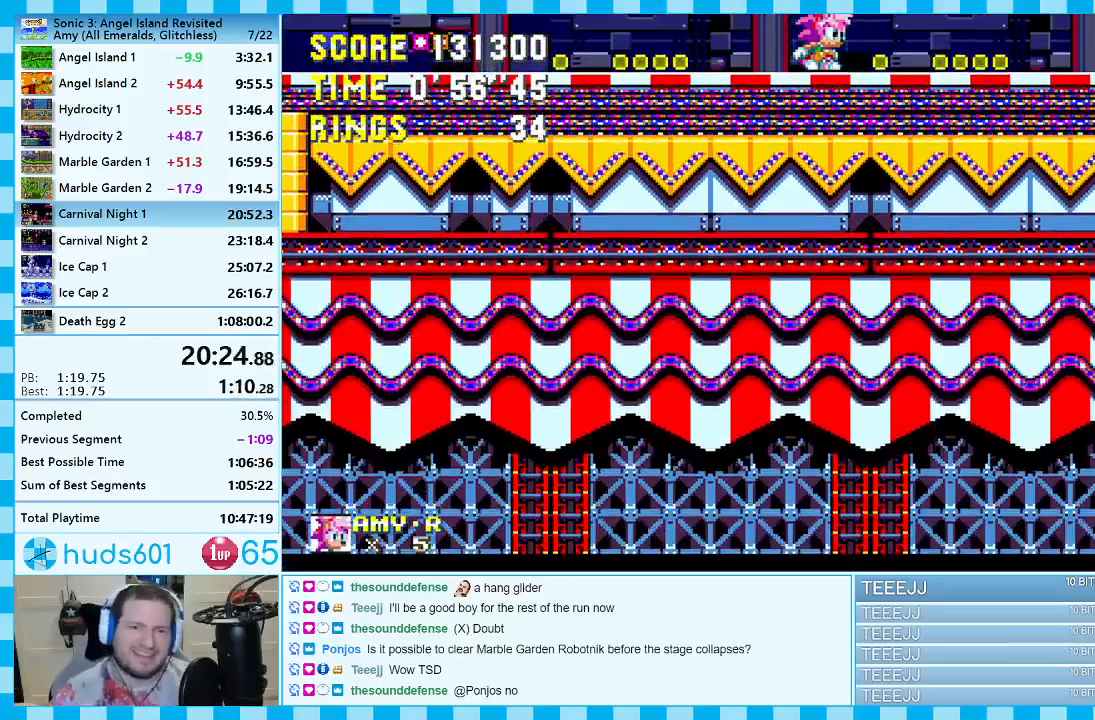
{"buttons": ["DPAD_DOWN"], "events": []}
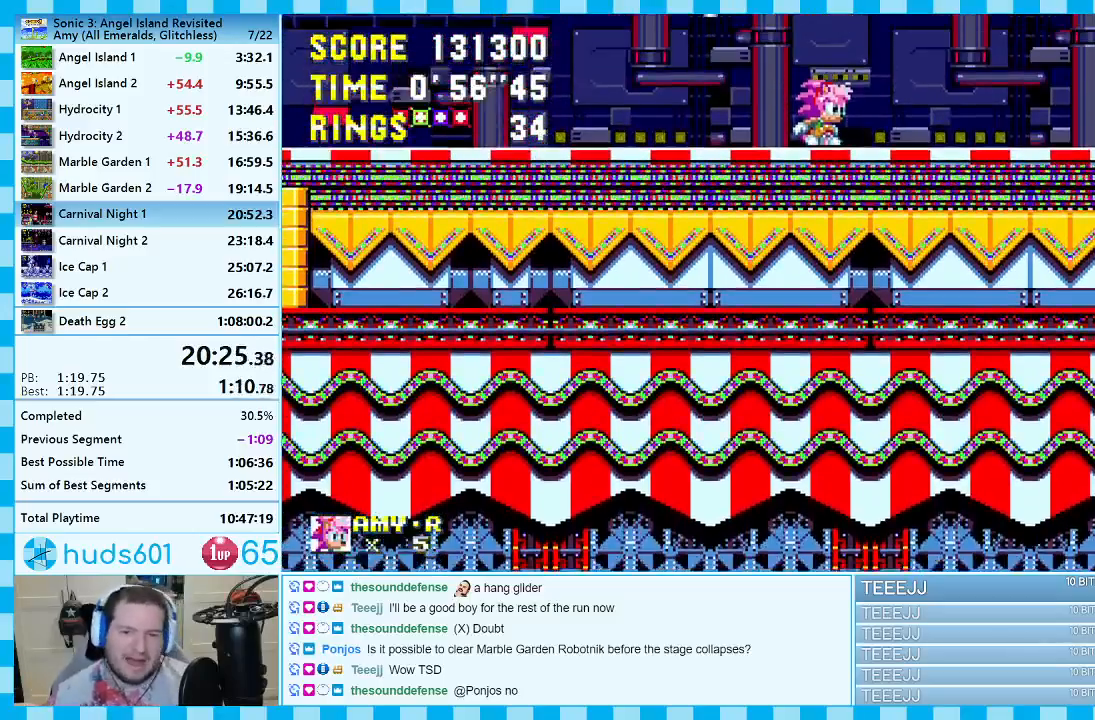
{"buttons": ["DPAD_DOWN"], "events": []}
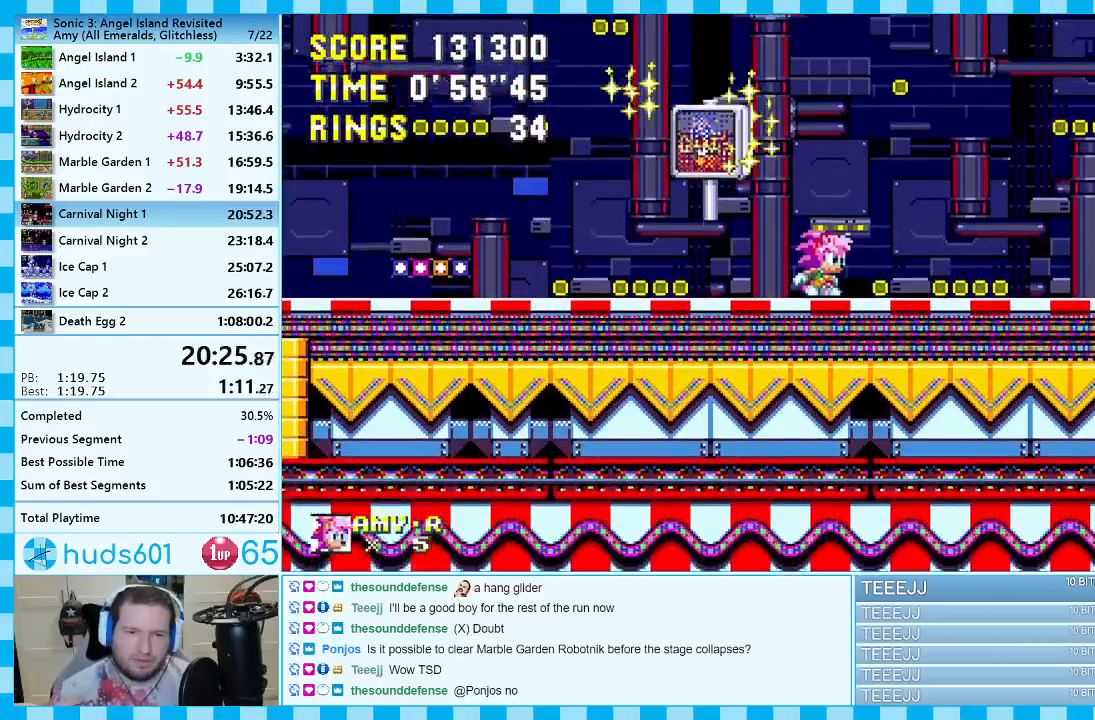
{"buttons": ["DPAD_DOWN"], "events": []}
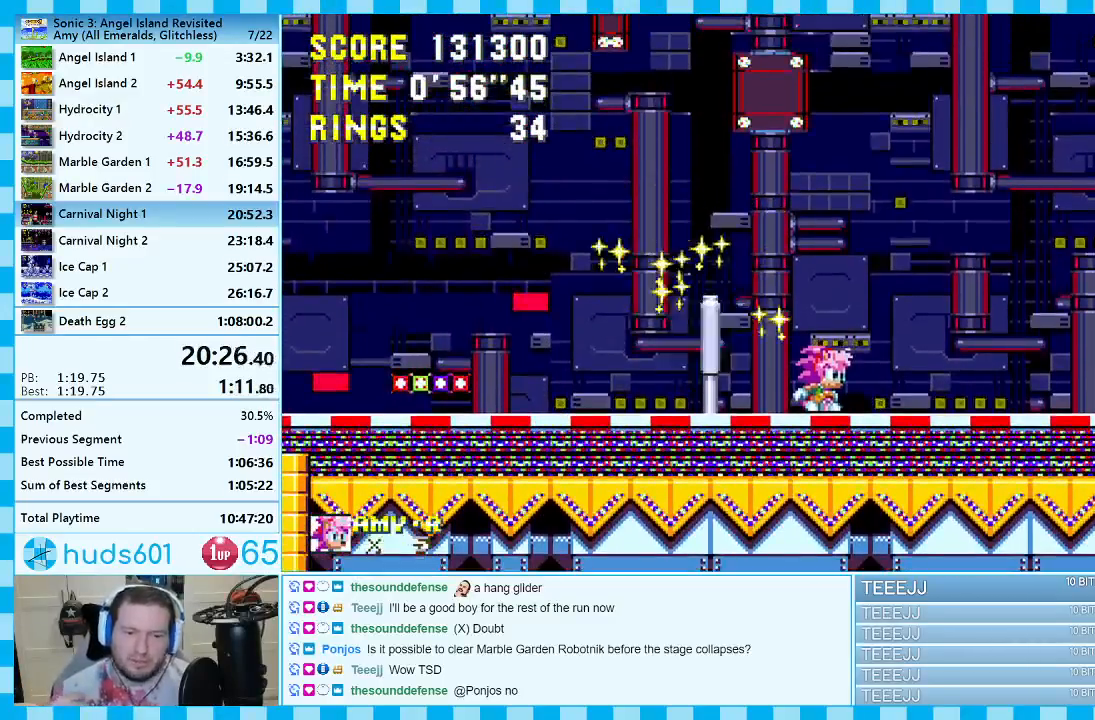
{"buttons": ["DPAD_DOWN"], "events": []}
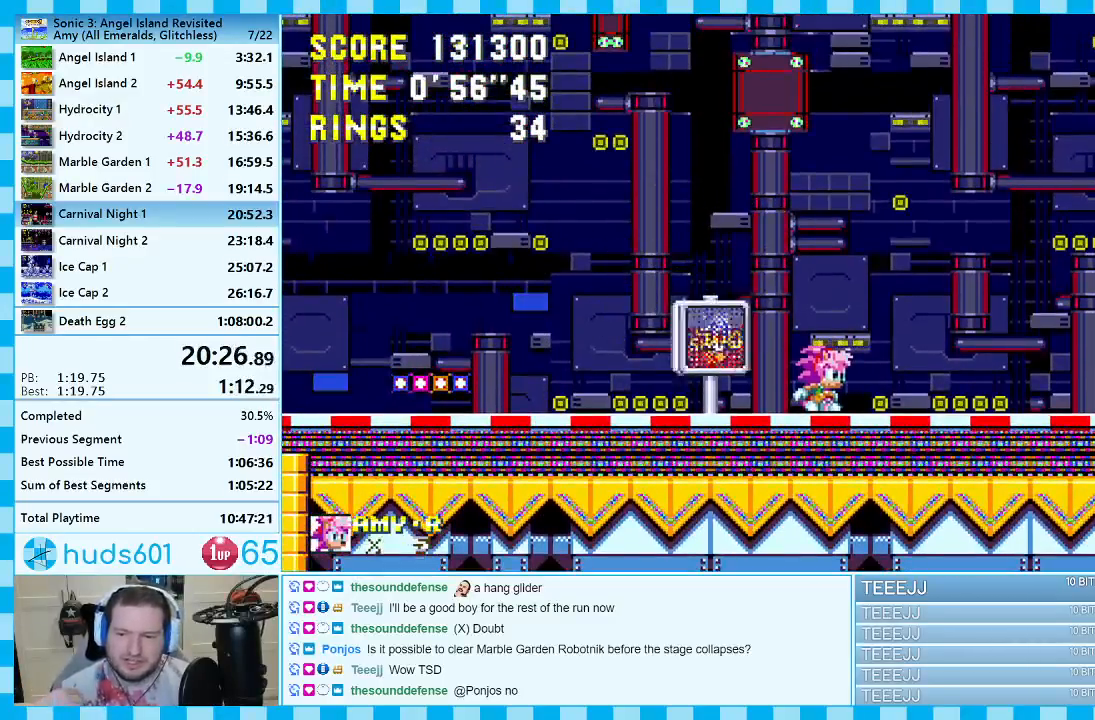
{"buttons": ["DPAD_DOWN"], "events": []}
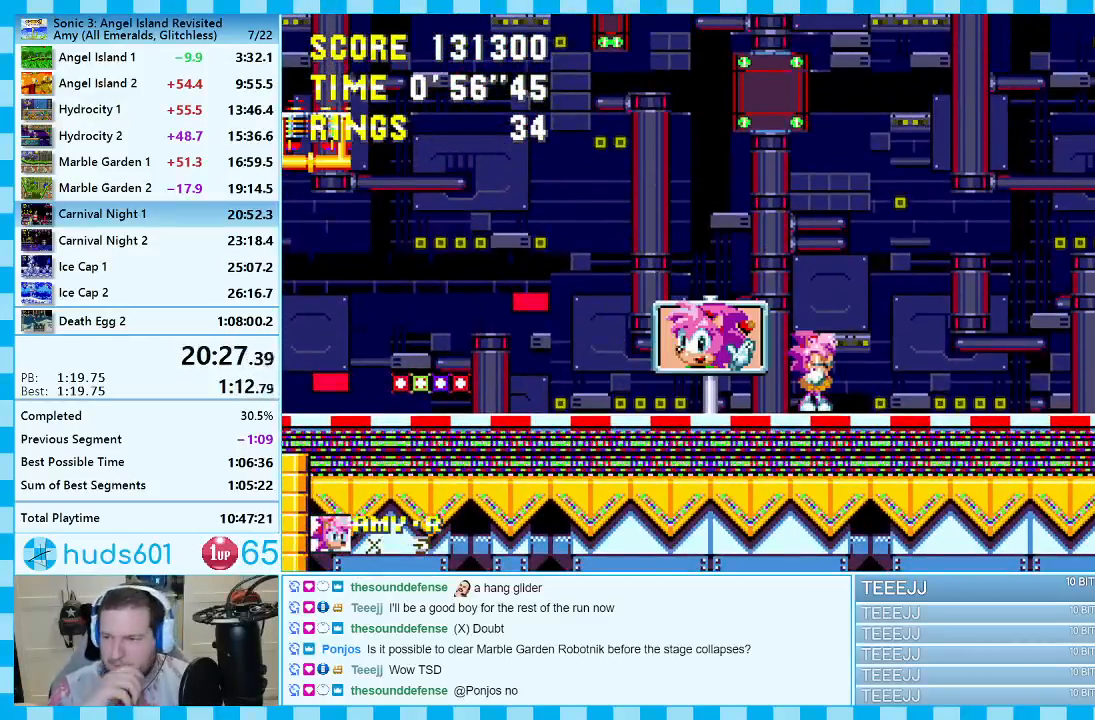
{"buttons": ["DPAD_DOWN"], "events": []}
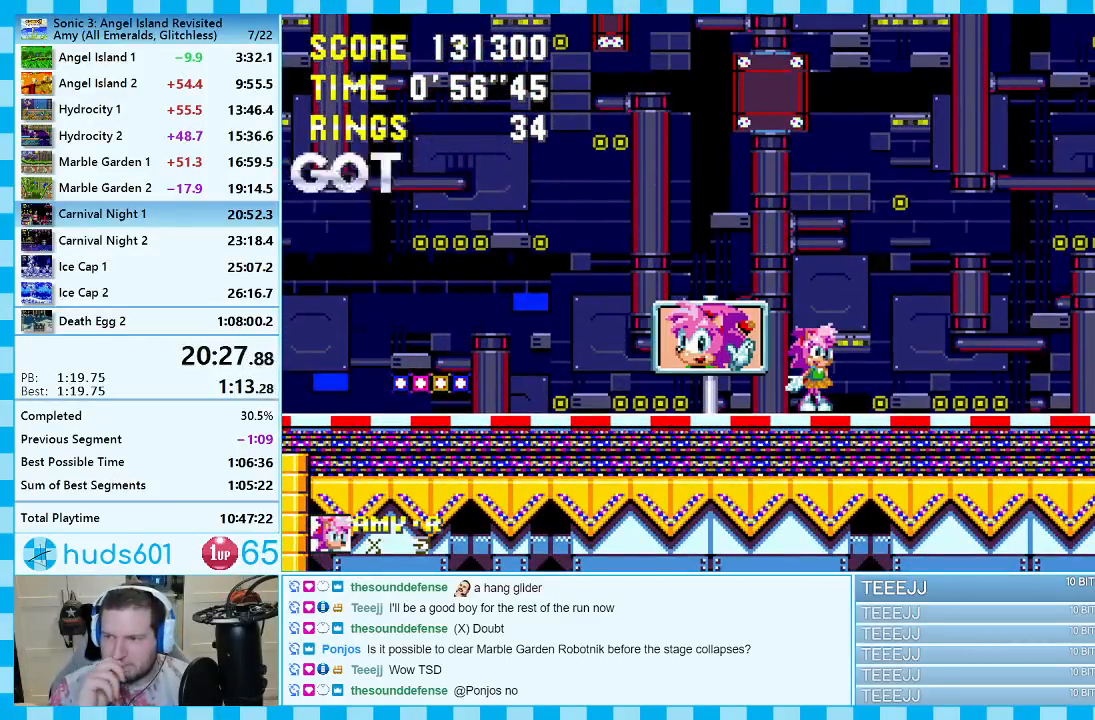
{"buttons": ["DPAD_DOWN"], "events": []}
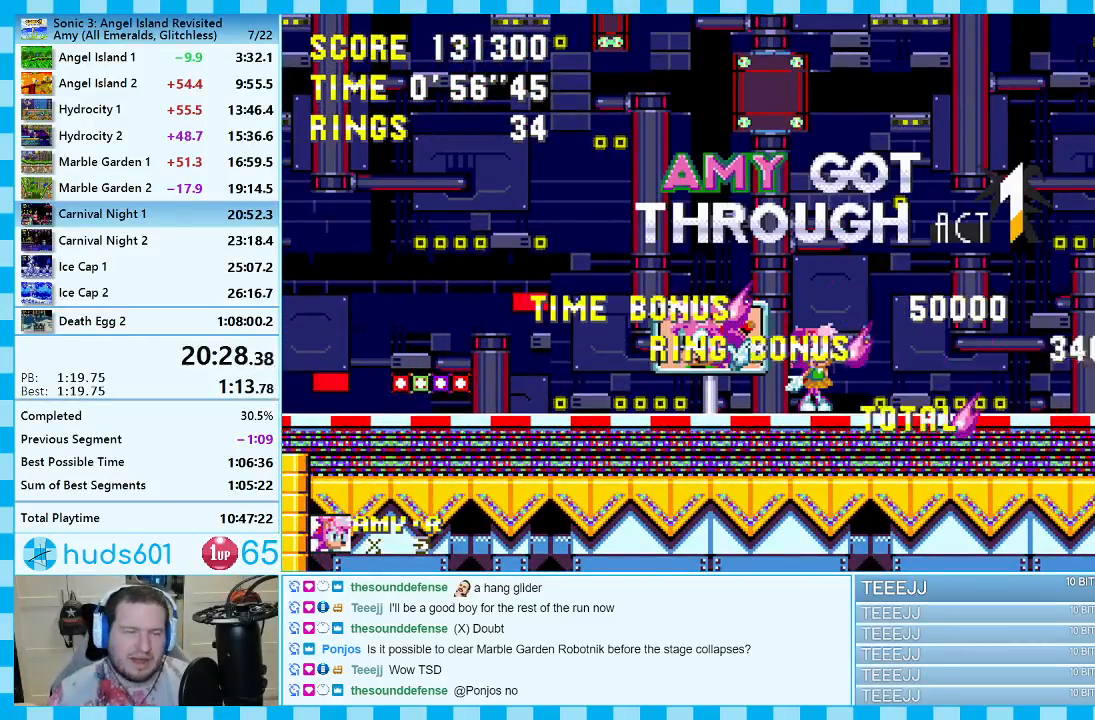
{"buttons": ["DPAD_DOWN"], "events": []}
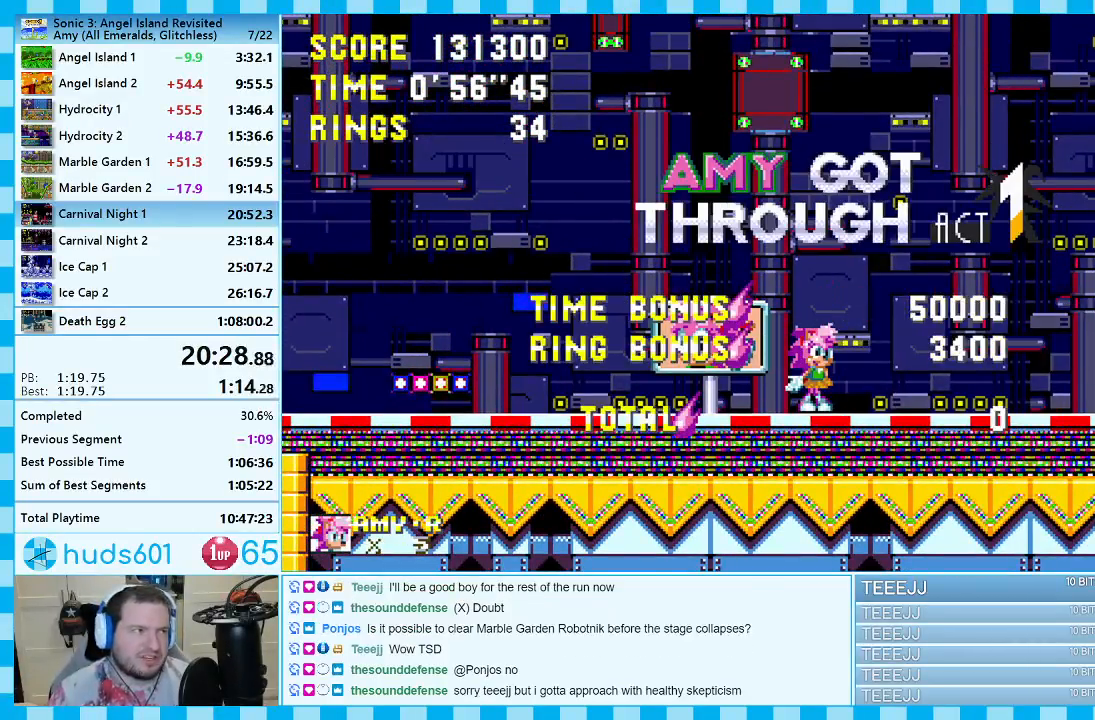
{"buttons": ["DPAD_DOWN"], "events": []}
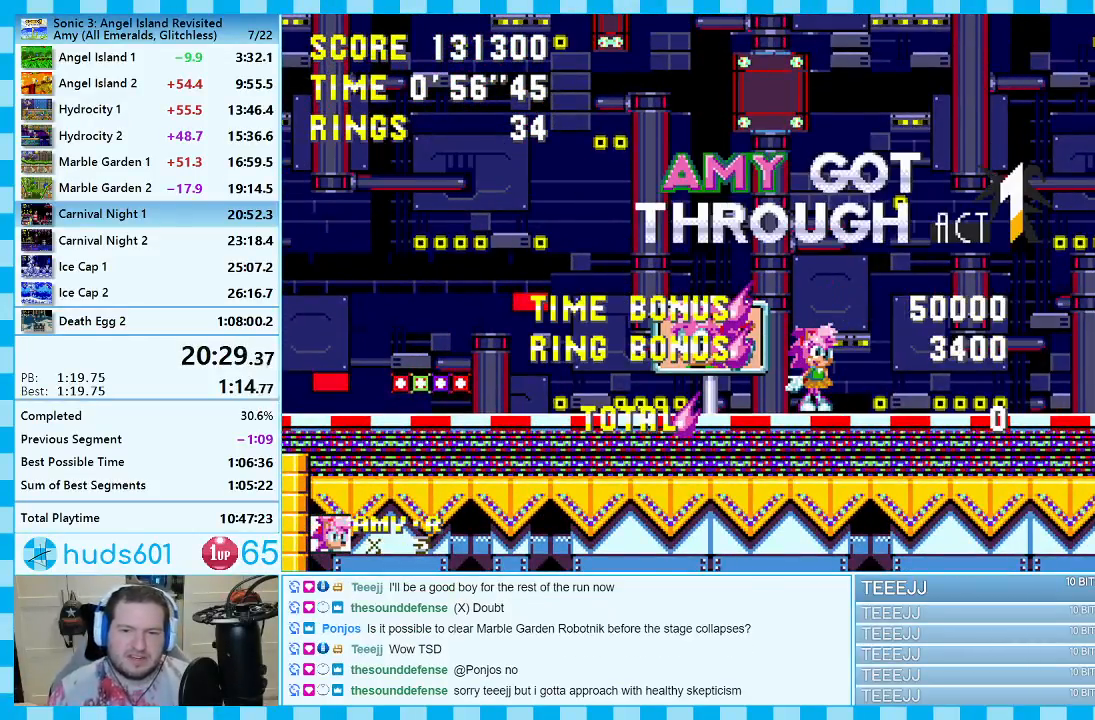
{"buttons": ["DPAD_DOWN"], "events": []}
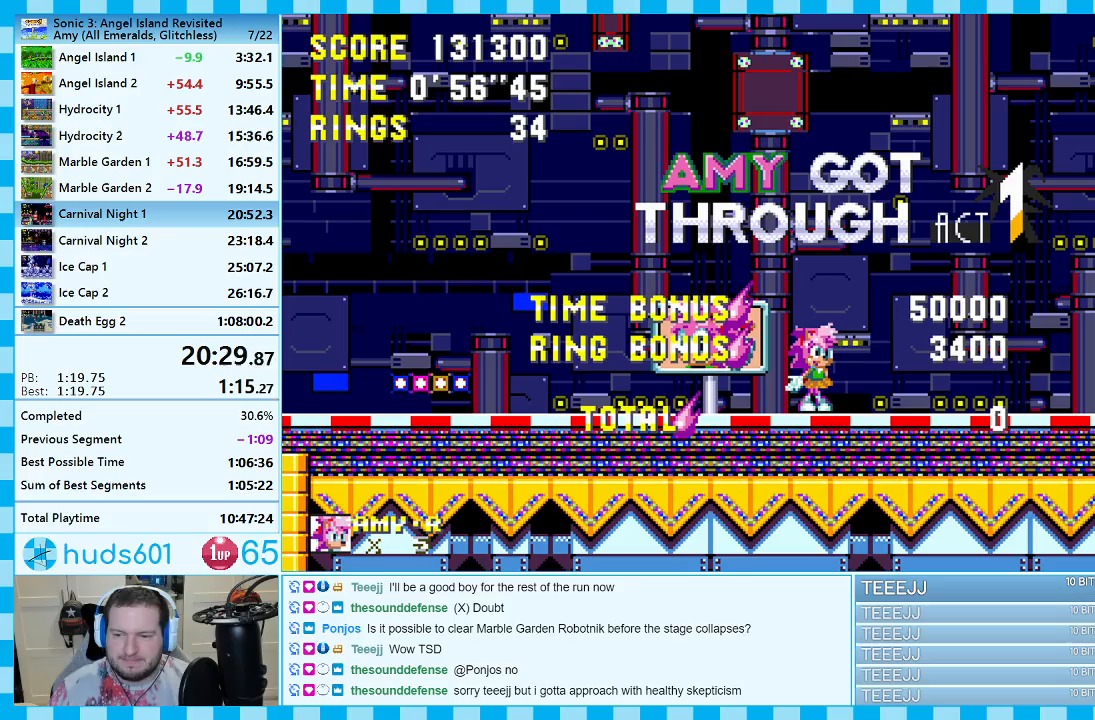
{"buttons": ["DPAD_DOWN"], "events": []}
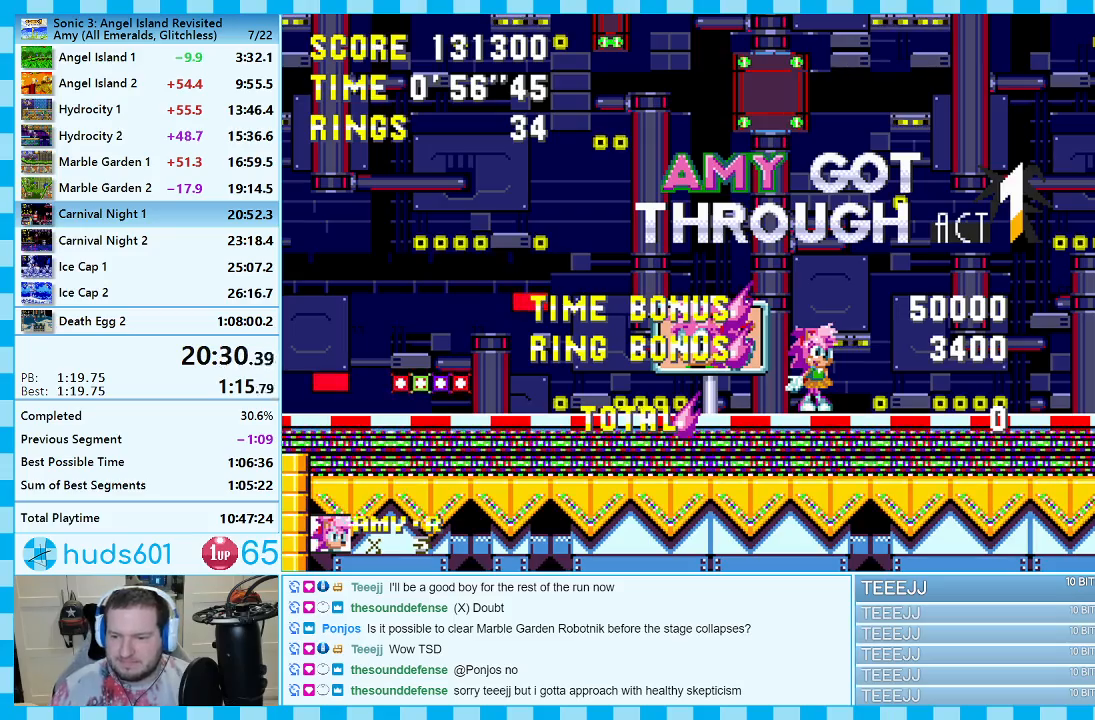
{"buttons": ["DPAD_DOWN"], "events": []}
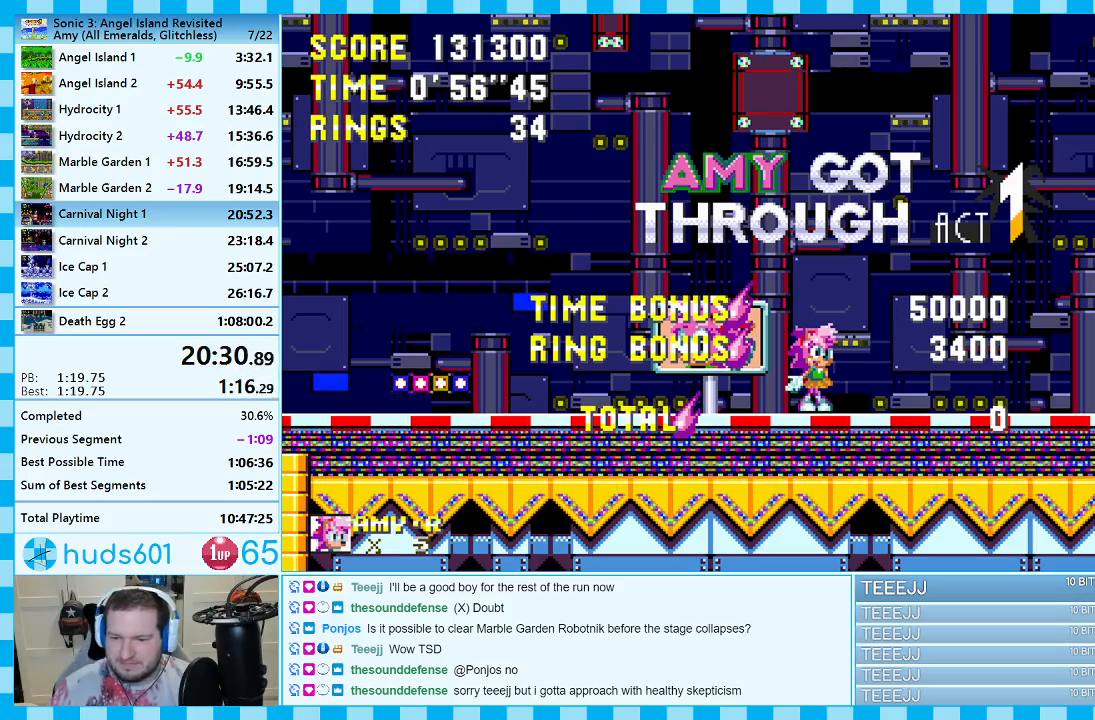
{"buttons": ["A"], "events": [[267, "DPAD_DOWN", "up"], [417, "A", "down"]]}
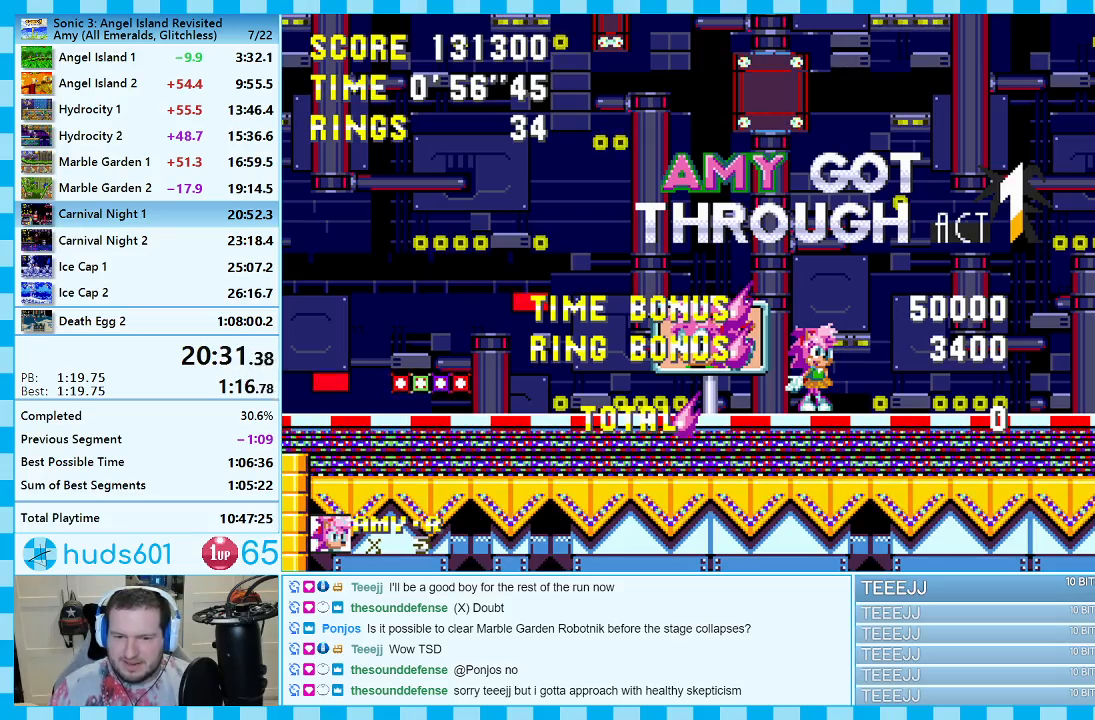
{"buttons": ["A"], "events": []}
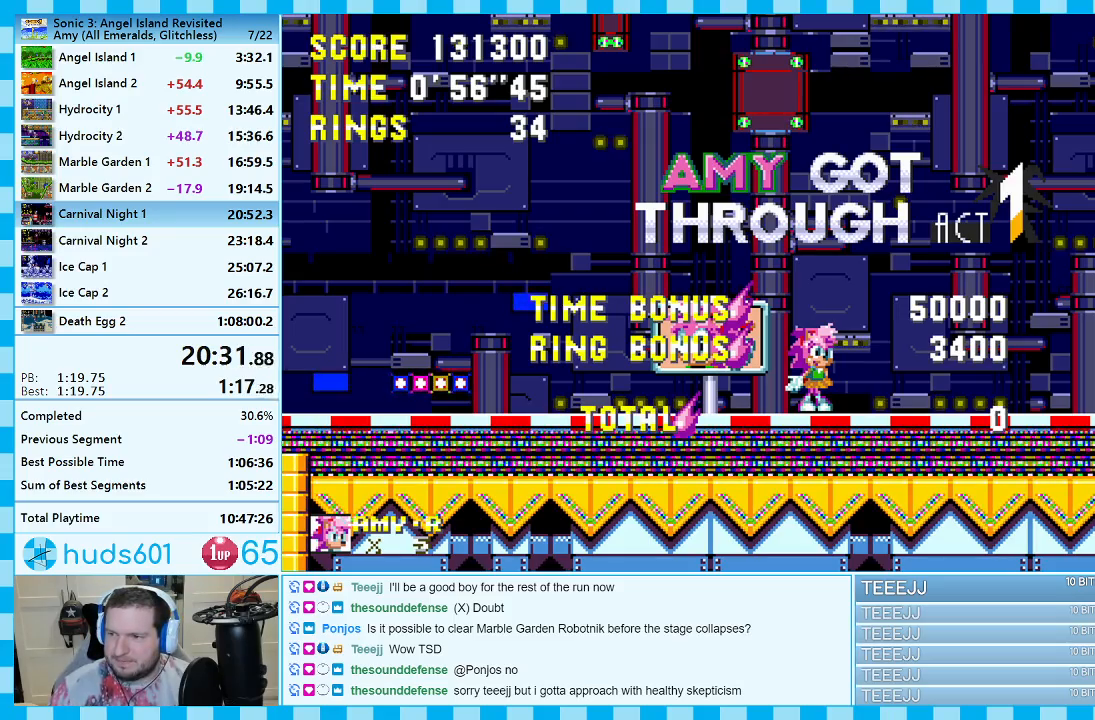
{"buttons": ["A"], "events": []}
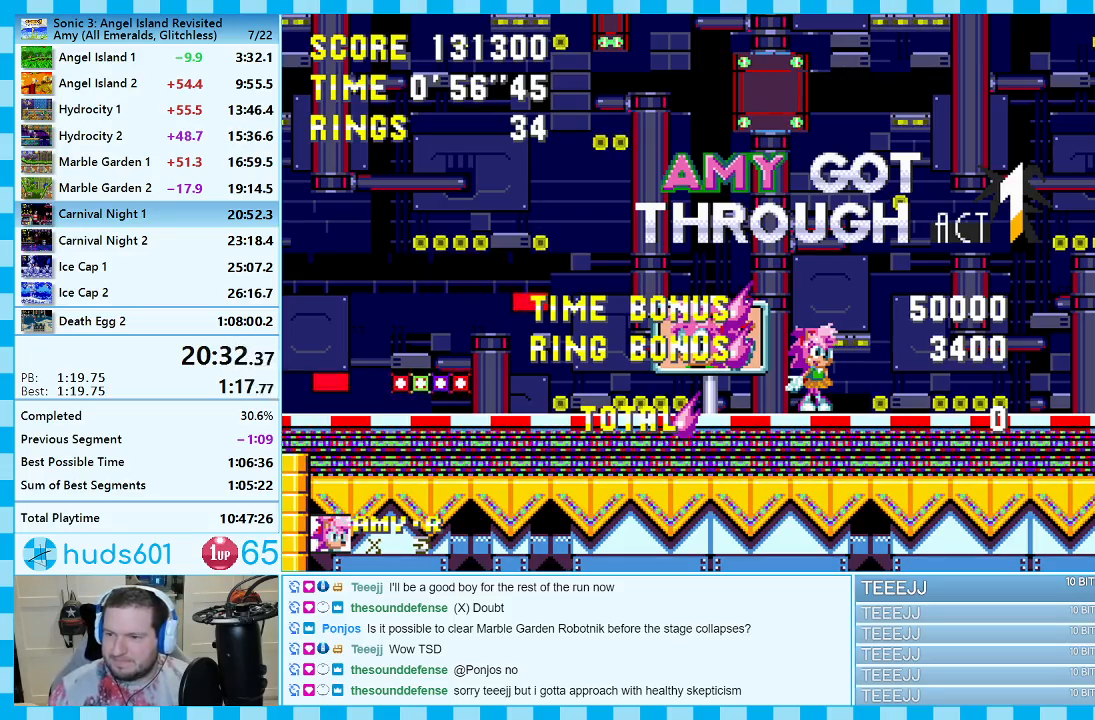
{"buttons": ["A"], "events": []}
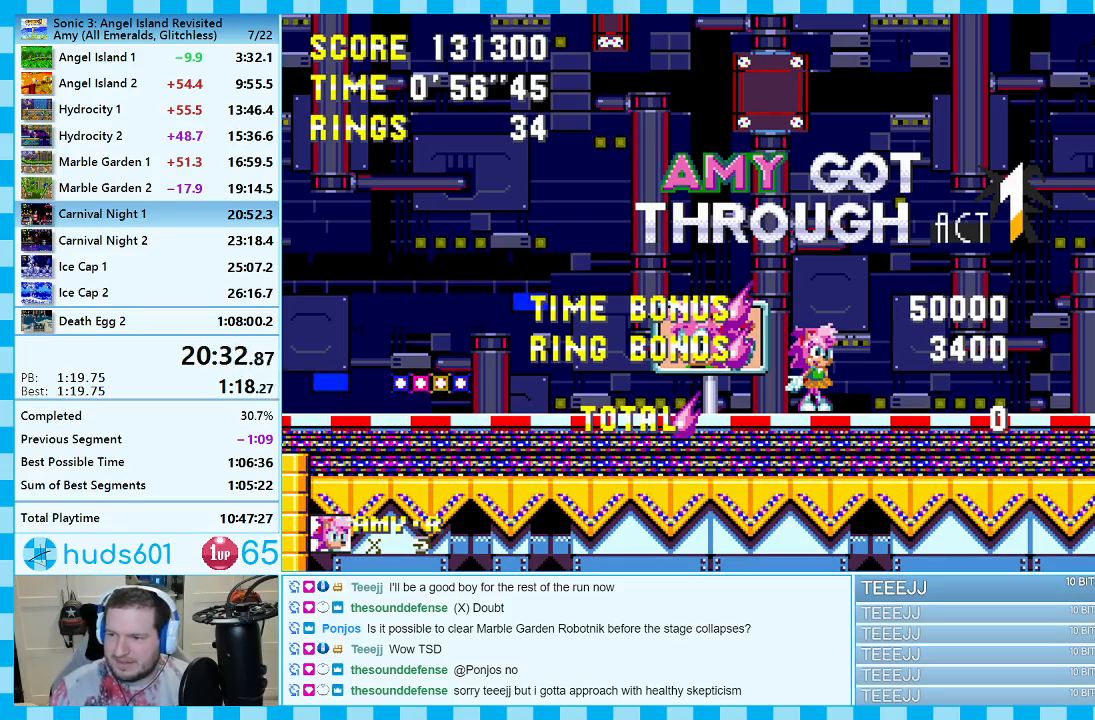
{"buttons": ["A"], "events": []}
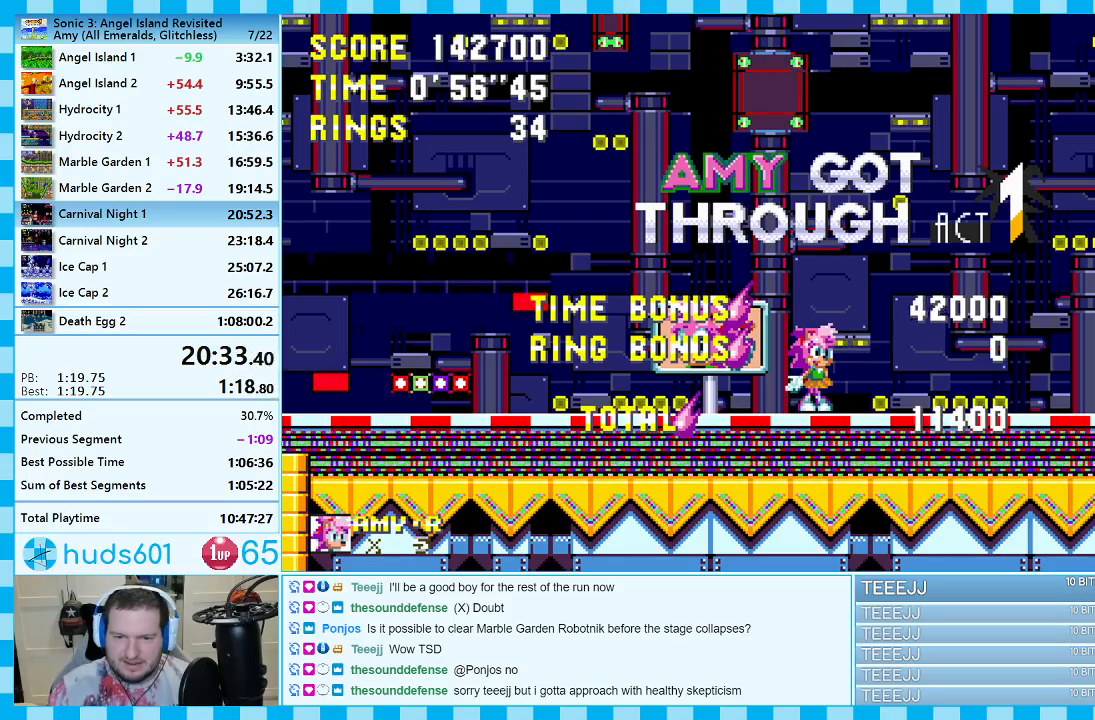
{"buttons": ["A"], "events": []}
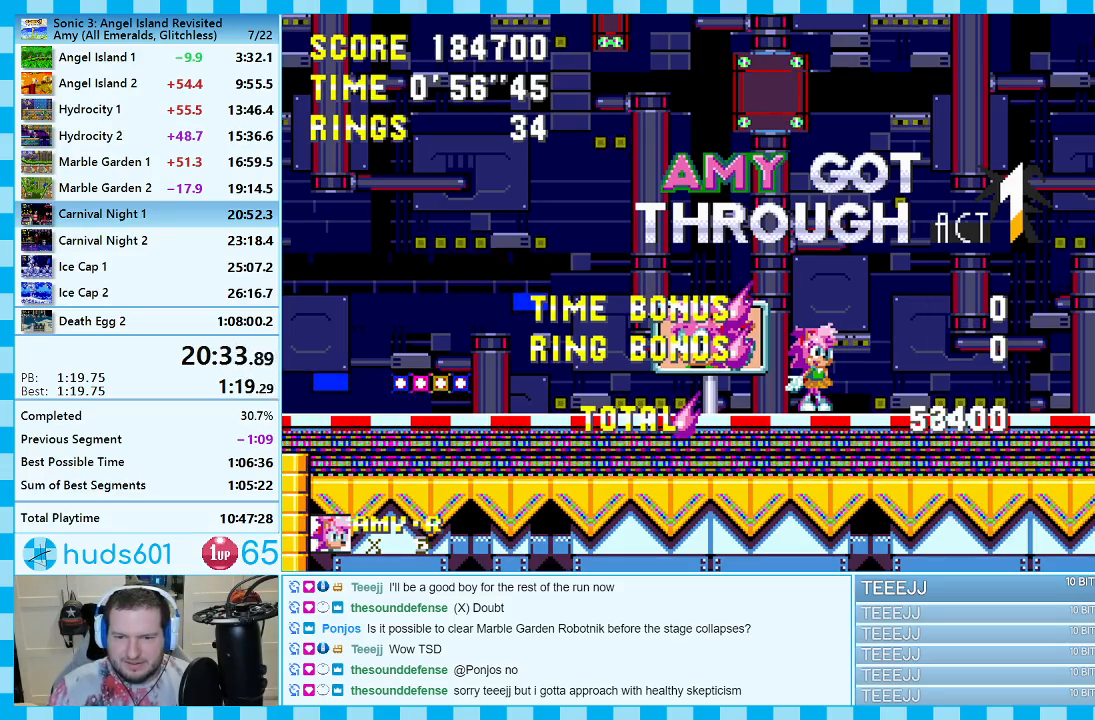
{"buttons": ["DPAD_DOWN"], "events": [[333, "DPAD_DOWN", "down"], [383, "A", "up"]]}
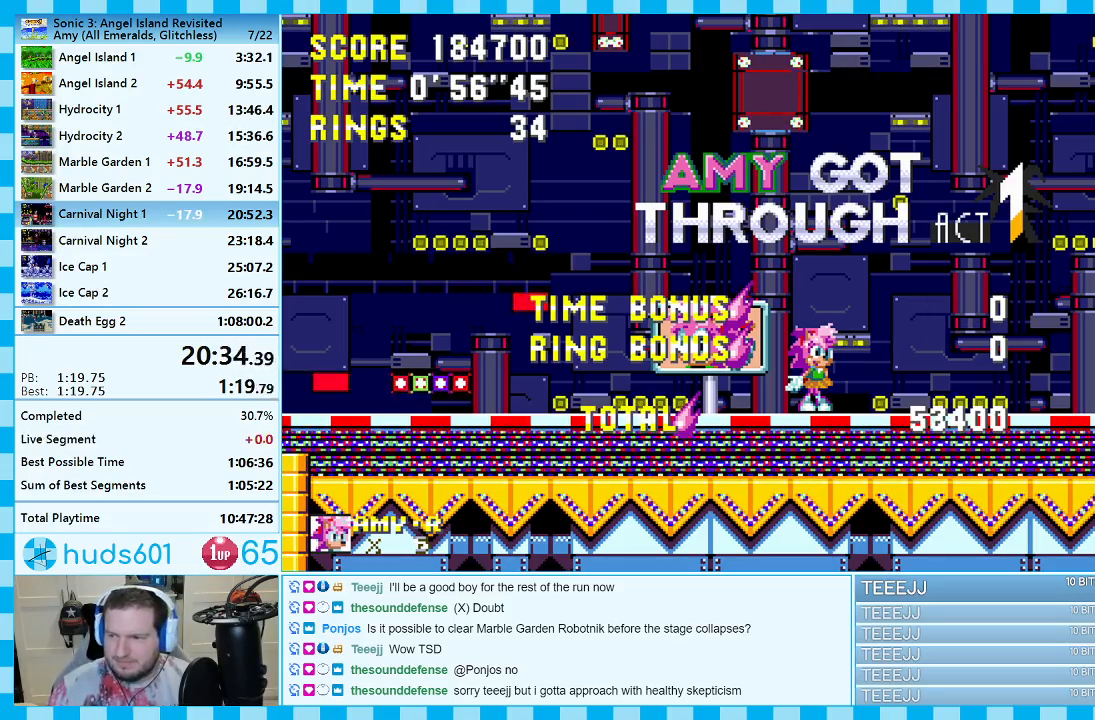
{"buttons": ["DPAD_DOWN"], "events": []}
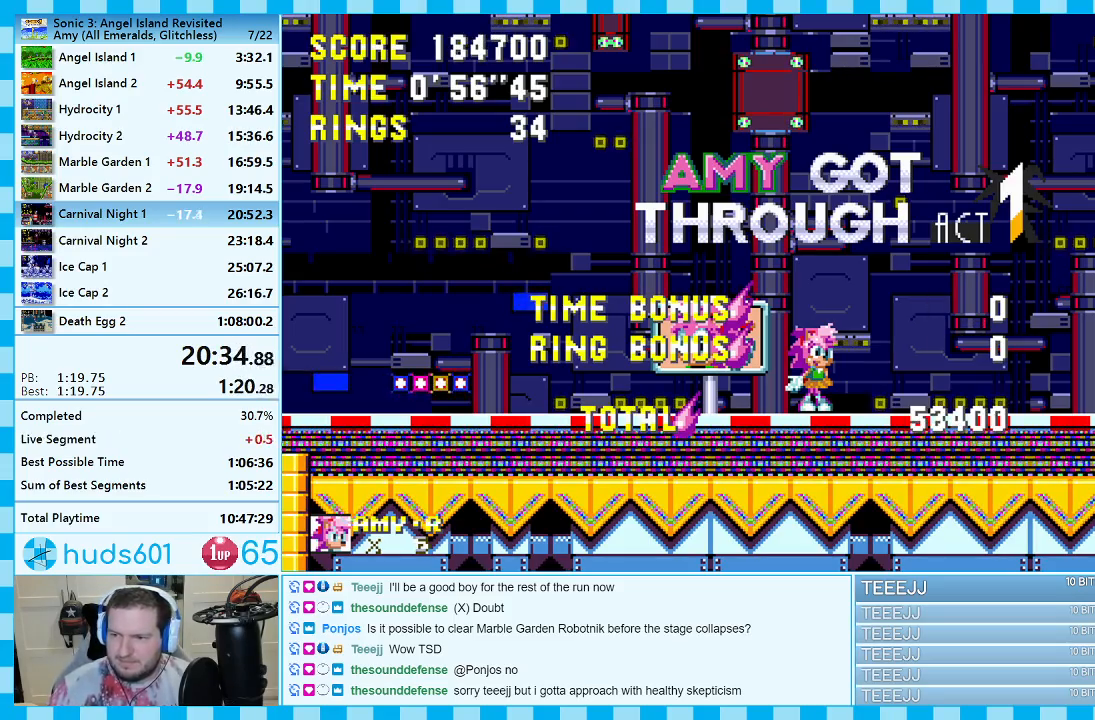
{"buttons": ["DPAD_DOWN"], "events": []}
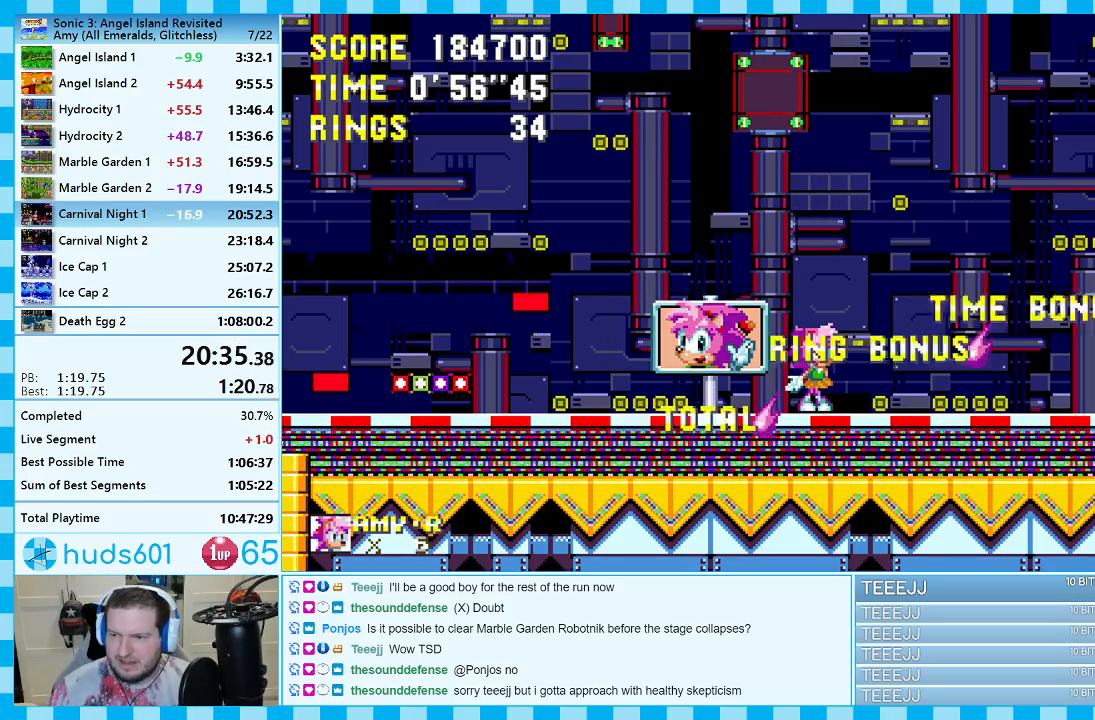
{"buttons": ["DPAD_DOWN"], "events": []}
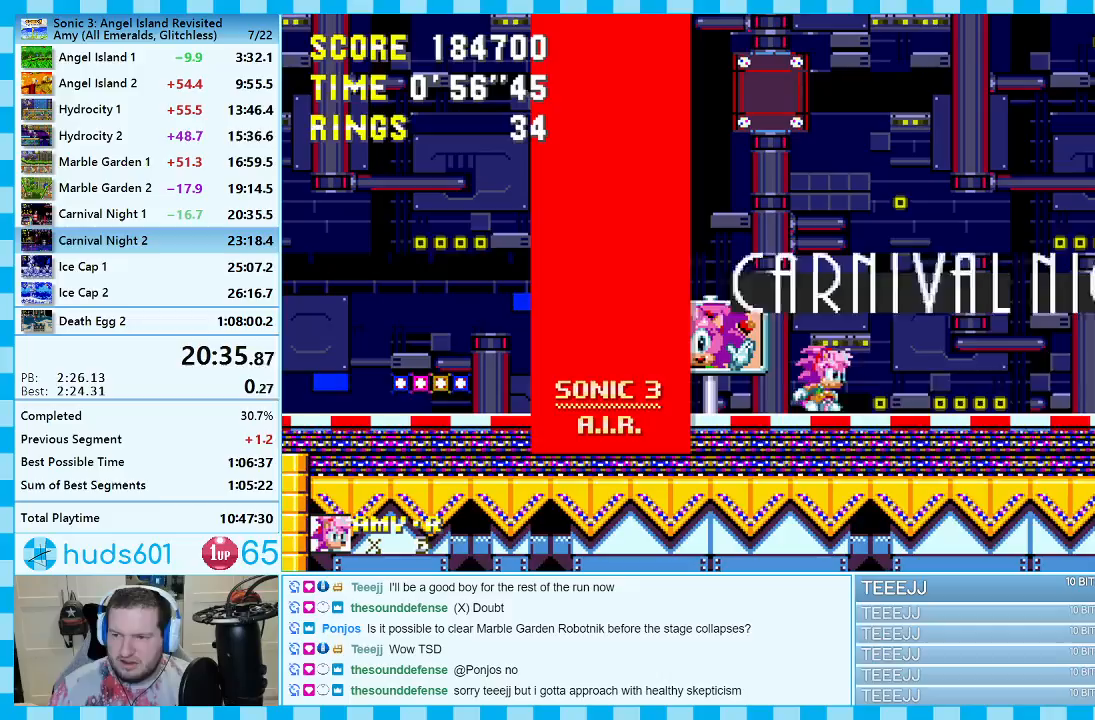
{"buttons": ["B", "C", "DPAD_DOWN"], "events": [[67, "C", "down"], [133, "C", "up"], [167, "A", "down"], [217, "A", "up"], [233, "B", "down"], [233, "C", "down"], [267, "B", "up"], [267, "C", "up"], [283, "A", "down"], [367, "A", "up"], [367, "C", "down"], [400, "C", "up"], [433, "A", "down"], [500, "A", "up"], [500, "B", "down"], [500, "C", "down"]]}
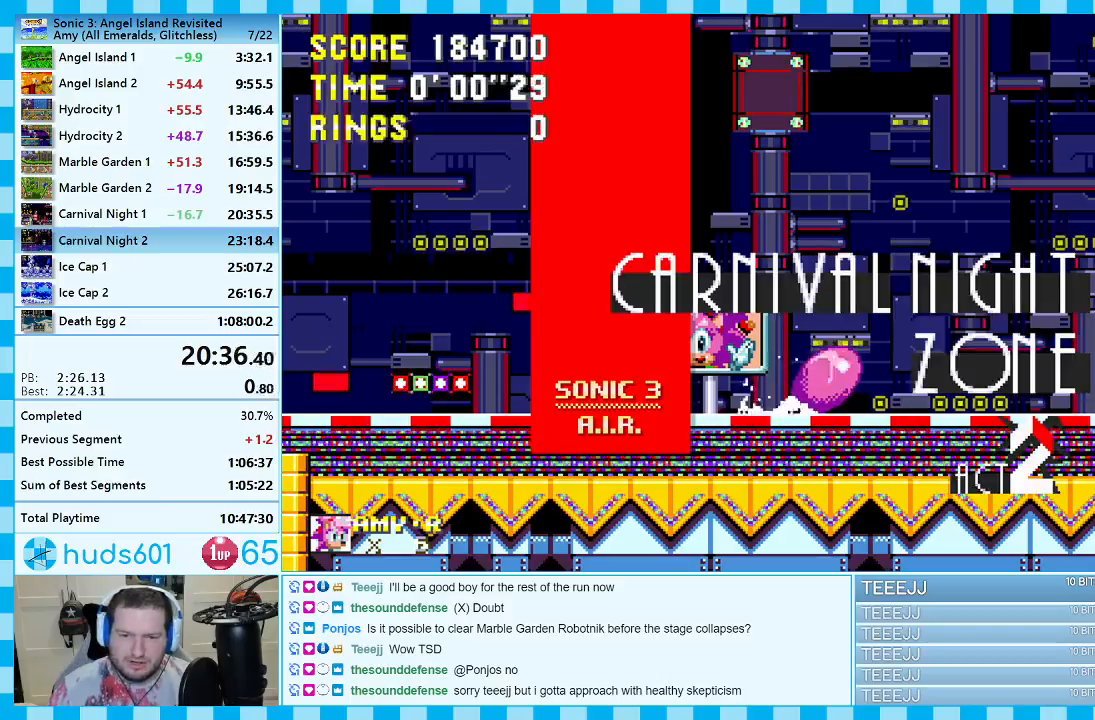
{"buttons": ["C", "DPAD_DOWN"], "events": [[33, "A", "down"], [33, "B", "up"], [33, "C", "up"], [100, "C", "down"], [117, "A", "up"], [150, "C", "up"], [167, "A", "down"], [233, "A", "up"], [233, "C", "down"], [283, "C", "up"], [300, "A", "down"], [350, "C", "down"], [367, "A", "up"], [400, "C", "up"], [433, "A", "down"], [483, "A", "up"], [483, "C", "down"]]}
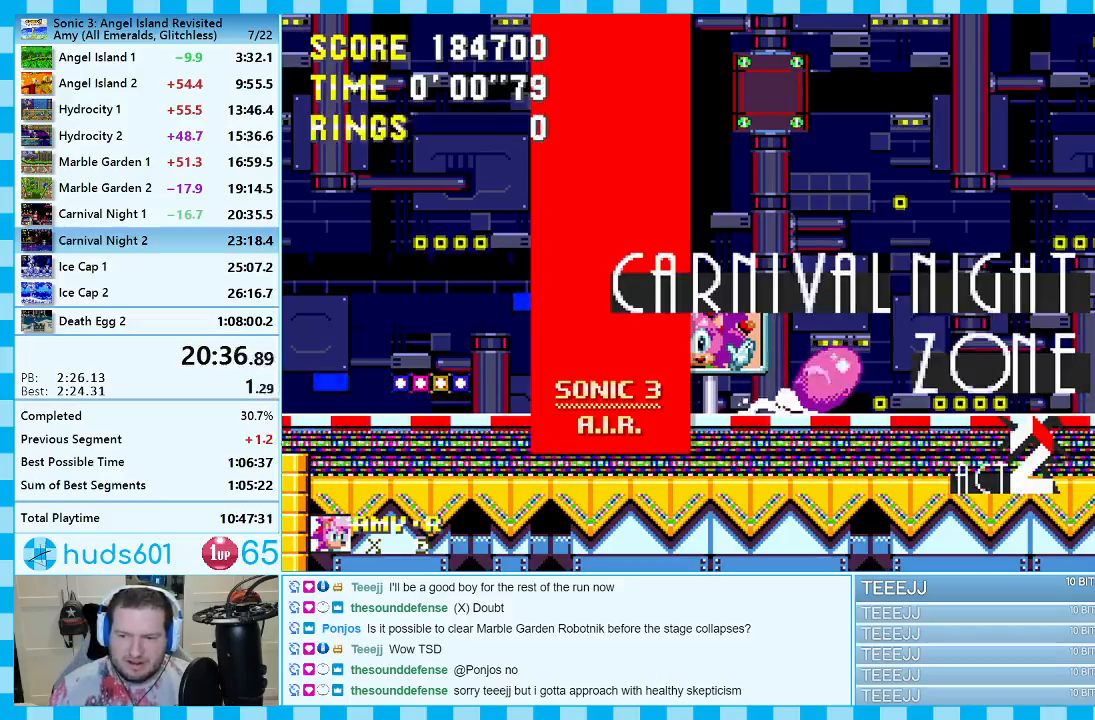
{"buttons": ["B", "C", "DPAD_DOWN"], "events": [[17, "C", "up"], [33, "A", "down"], [100, "B", "down"], [100, "C", "down"], [117, "A", "up"], [117, "B", "up"], [150, "C", "up"], [183, "A", "down"], [233, "A", "up"], [233, "C", "down"], [267, "C", "up"], [283, "A", "down"], [350, "C", "down"], [400, "C", "up"], [467, "C", "down"], [483, "A", "up"], [483, "B", "down"]]}
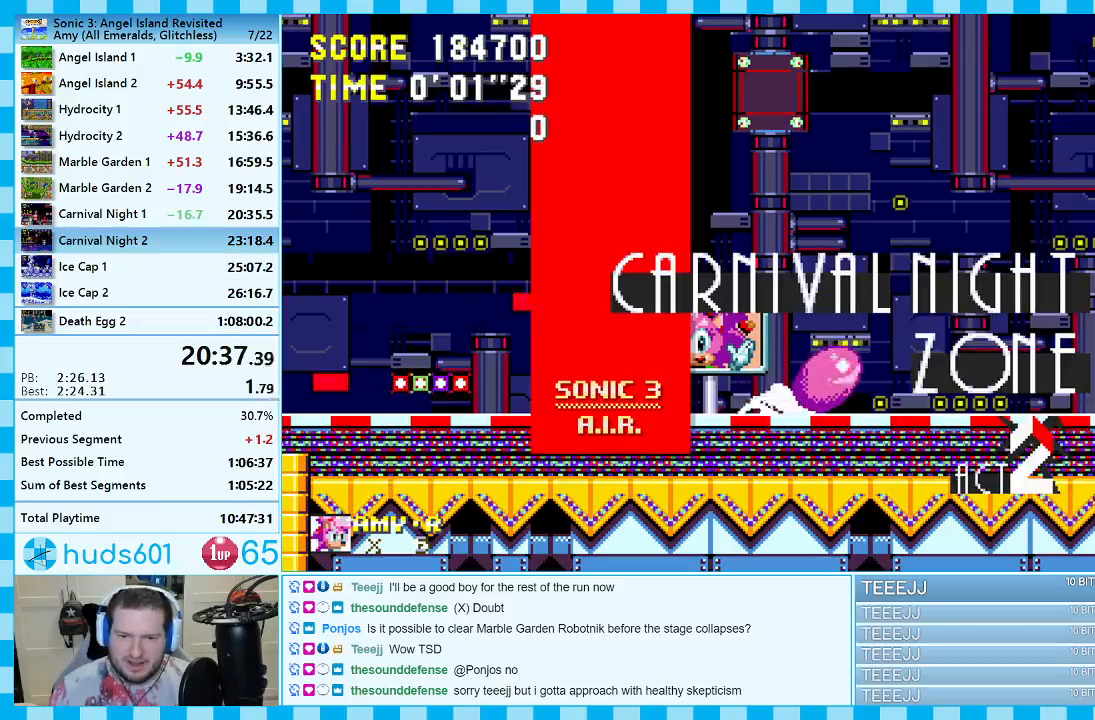
{"buttons": ["C", "DPAD_DOWN"], "events": [[17, "C", "up"], [33, "A", "down"], [33, "B", "up"], [50, "B", "down"], [83, "C", "down"], [100, "A", "up"], [133, "B", "up"], [133, "C", "up"], [150, "A", "down"], [217, "C", "down"], [233, "A", "up"], [250, "C", "up"], [283, "A", "down"], [333, "C", "down"], [350, "A", "up"], [383, "C", "up"], [417, "A", "down"], [450, "C", "down"], [467, "A", "up"], [467, "B", "down"], [483, "B", "up"]]}
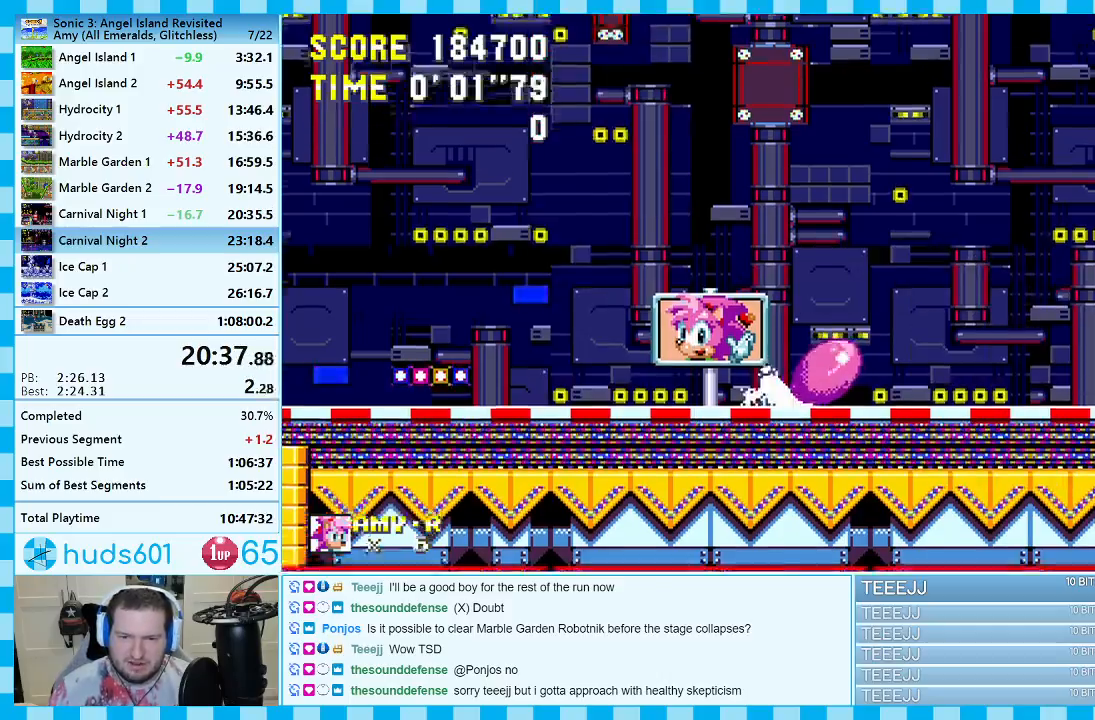
{"buttons": ["DPAD_RIGHT"], "events": [[17, "C", "up"], [33, "A", "down"], [67, "C", "down"], [83, "A", "up"], [133, "C", "up"], [150, "A", "down"], [183, "C", "down"], [217, "A", "up"], [250, "C", "up"], [267, "A", "down"], [283, "A", "up"], [333, "DPAD_DOWN", "up"], [467, "DPAD_RIGHT", "down"]]}
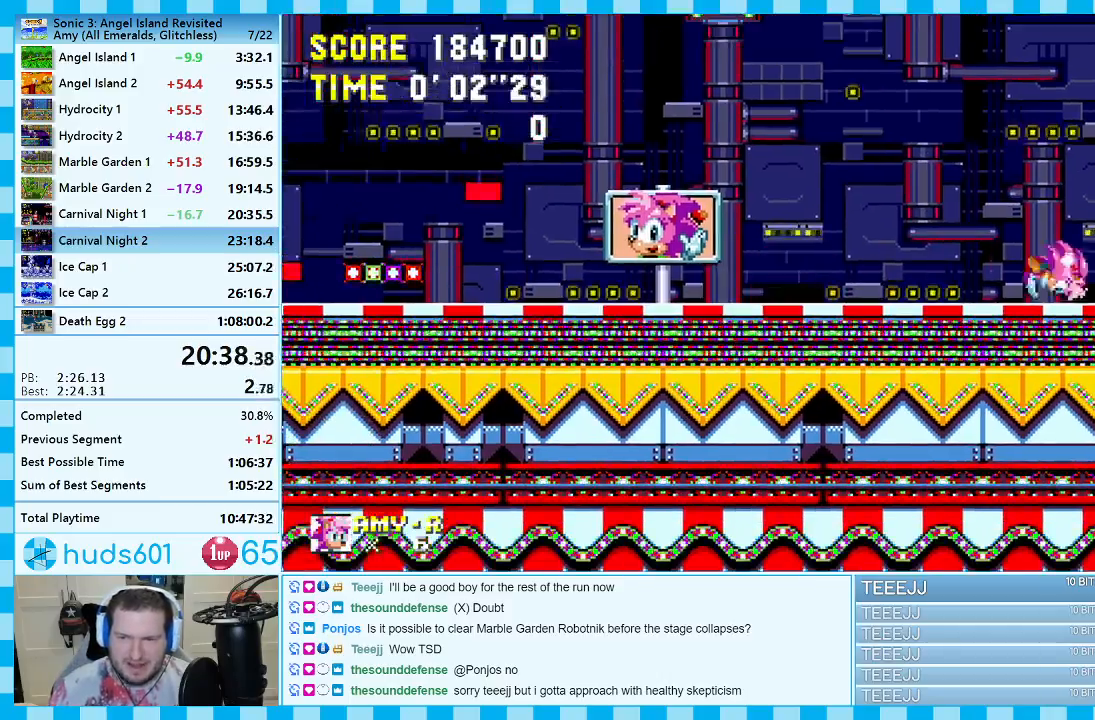
{"buttons": ["DPAD_RIGHT"], "events": []}